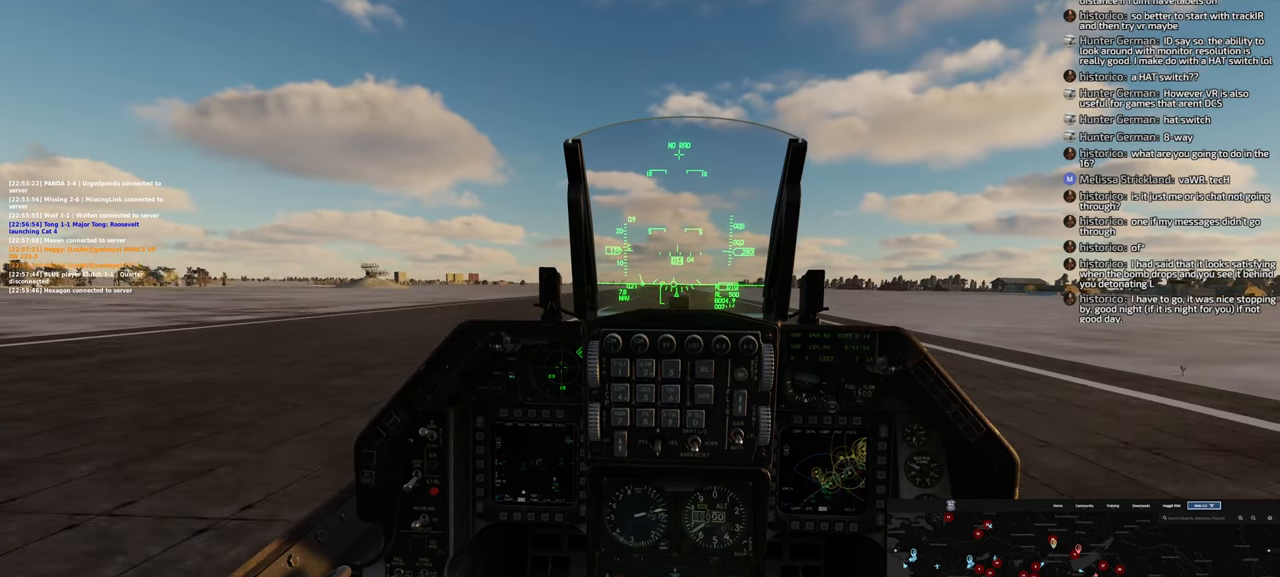
Gameplay with a controller (Xbox layout); each line is a JSON object with the inputs held at the frame after it. "events" lists button and stick changes between this image and that frame as [ms after this image, input, new state], when the widget could be followed in between.
{"buttons": [], "left_stick": "down", "right_stick": "center", "events": []}
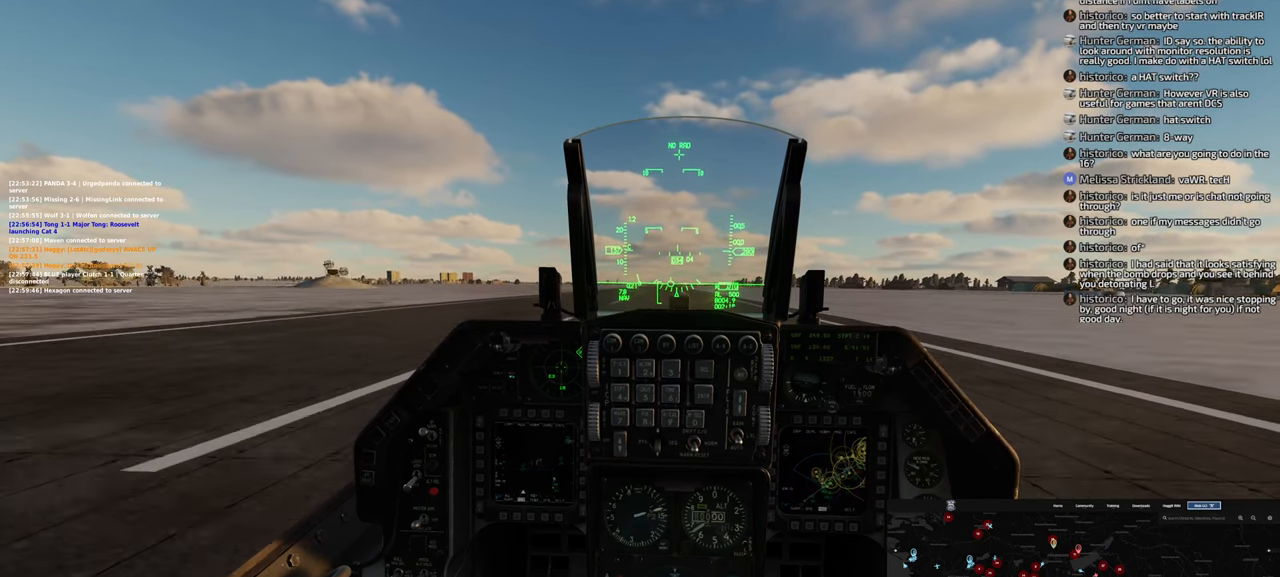
{"buttons": [], "left_stick": "down", "right_stick": "center"}
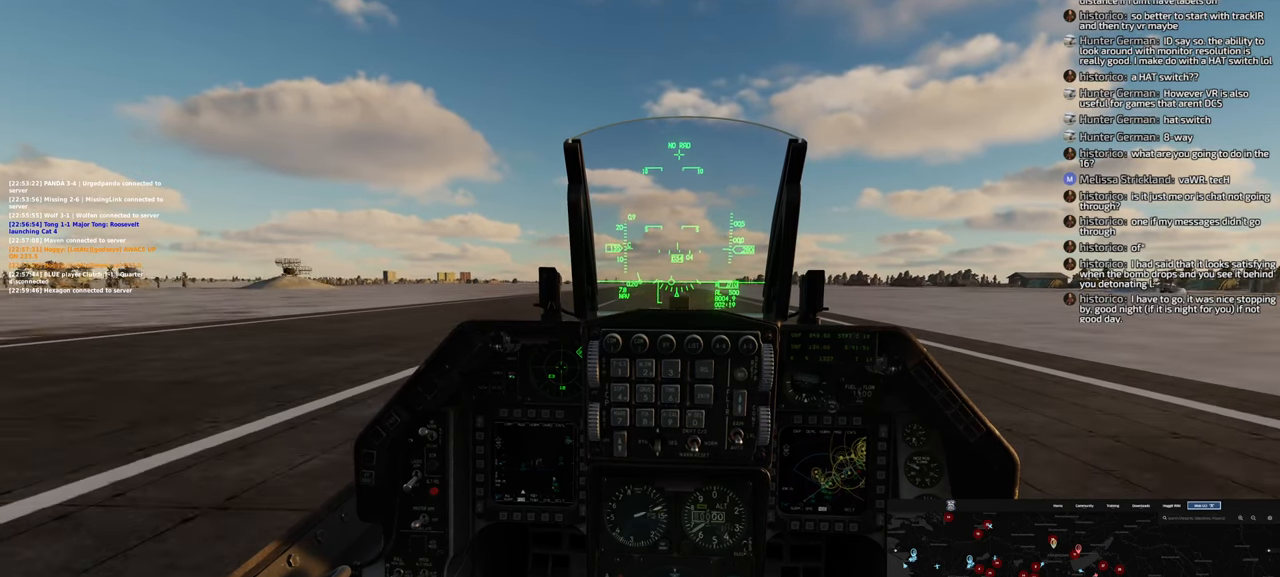
{"buttons": [], "left_stick": "down", "right_stick": "center", "events": []}
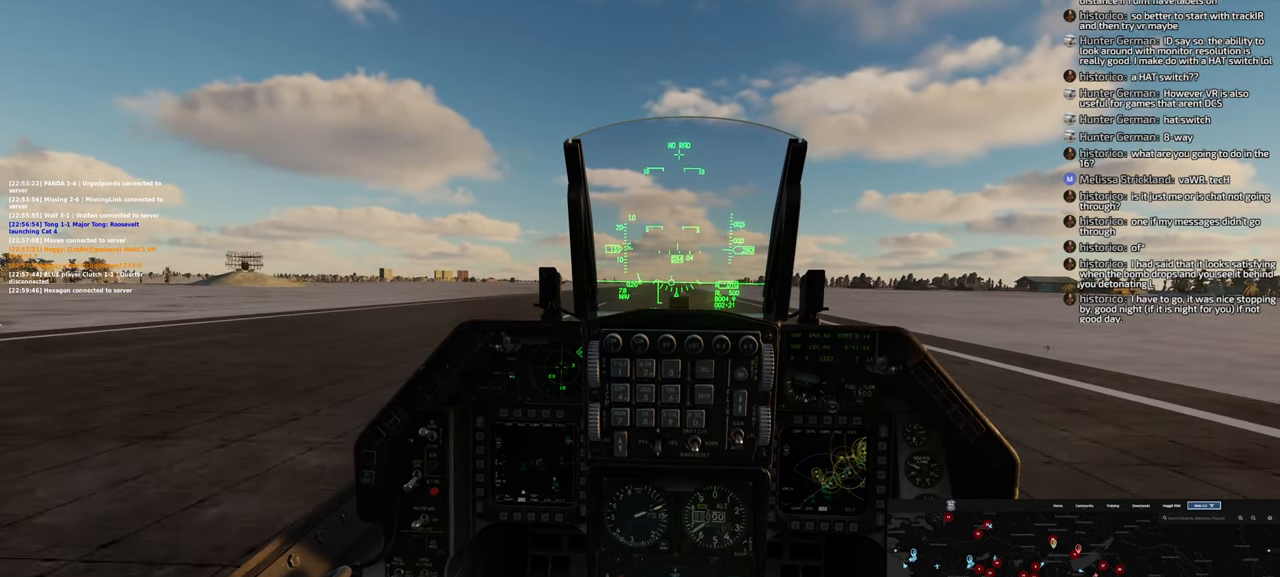
{"buttons": [], "left_stick": "down", "right_stick": "center", "events": [[133, "L2", "down"], [317, "L2", "up"]]}
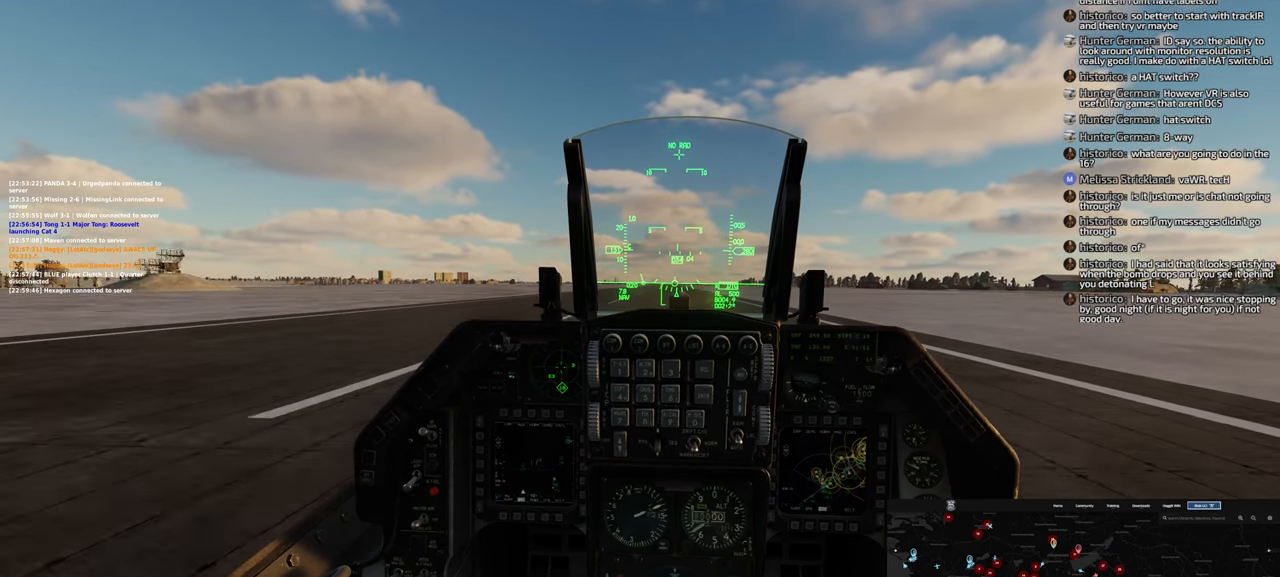
{"buttons": [], "left_stick": "down", "right_stick": "center", "events": []}
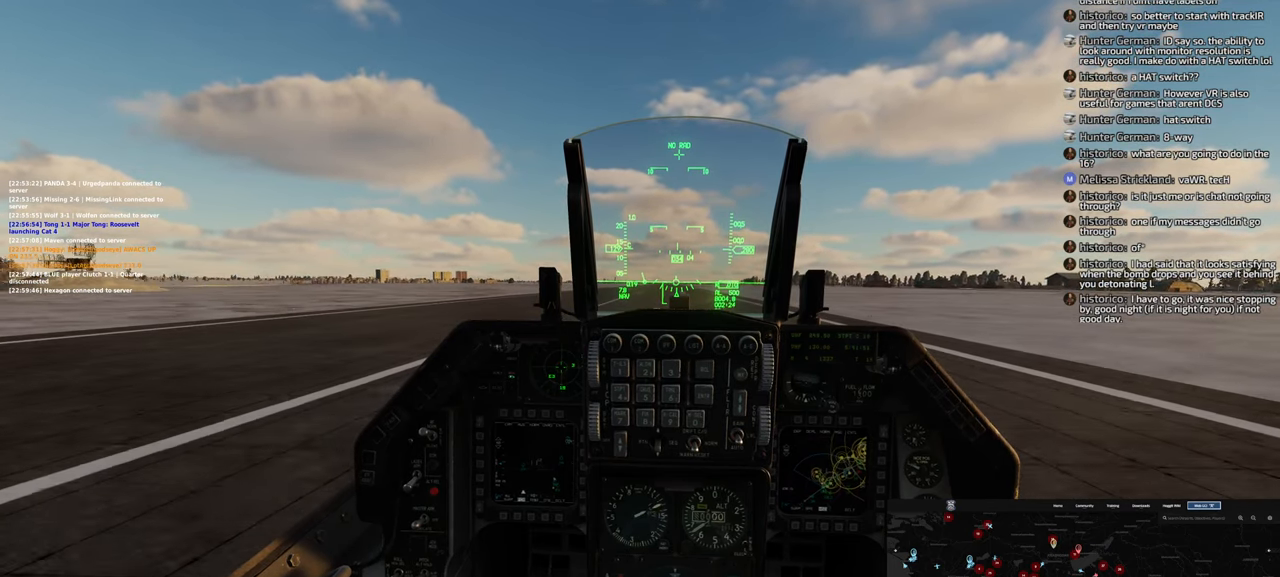
{"buttons": [], "left_stick": "down", "right_stick": "center", "events": []}
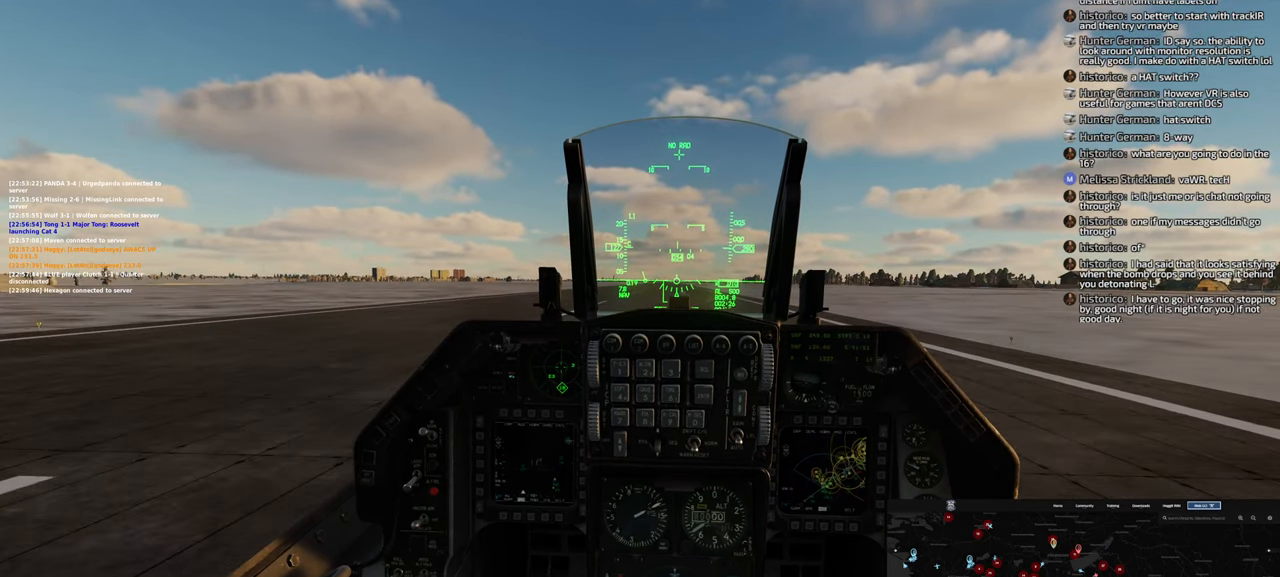
{"buttons": [], "left_stick": "down", "right_stick": "center", "events": []}
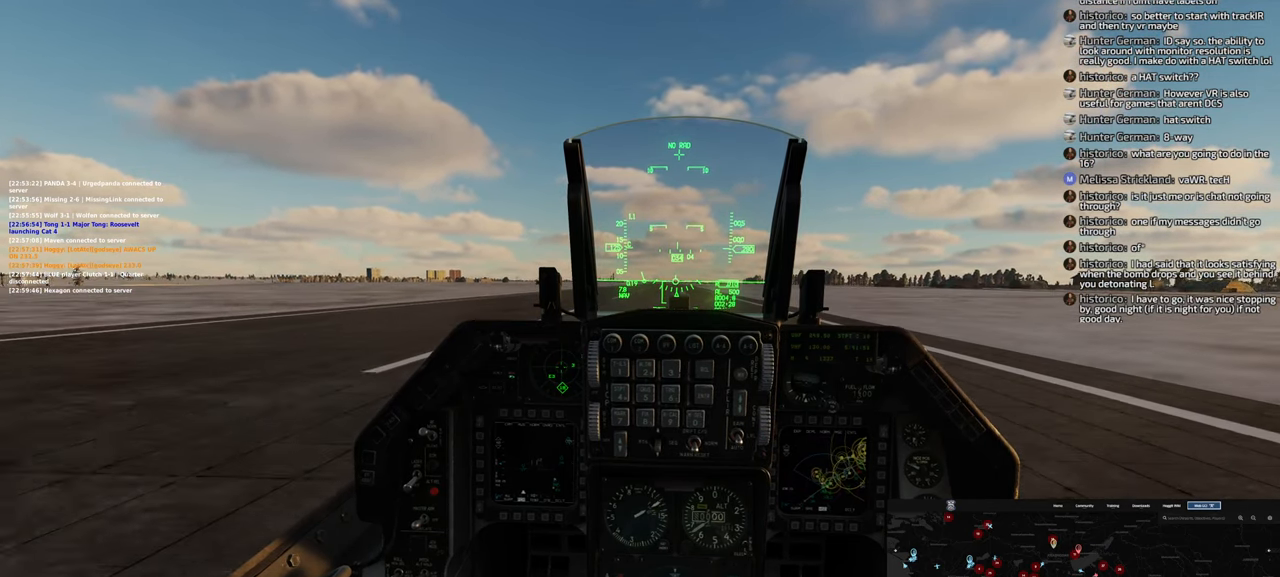
{"buttons": ["L2"], "left_stick": "down", "right_stick": "center", "events": [[400, "L2", "down"]]}
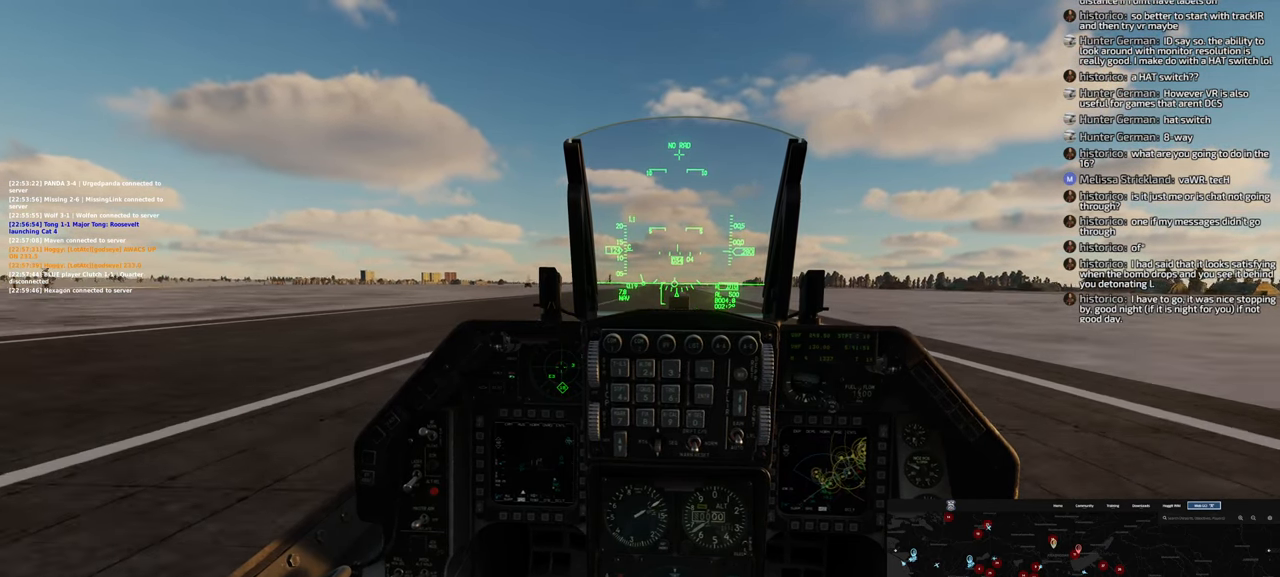
{"buttons": ["L2"], "left_stick": "down", "right_stick": "center", "events": [[183, "L2", "up"], [267, "L2", "down"]]}
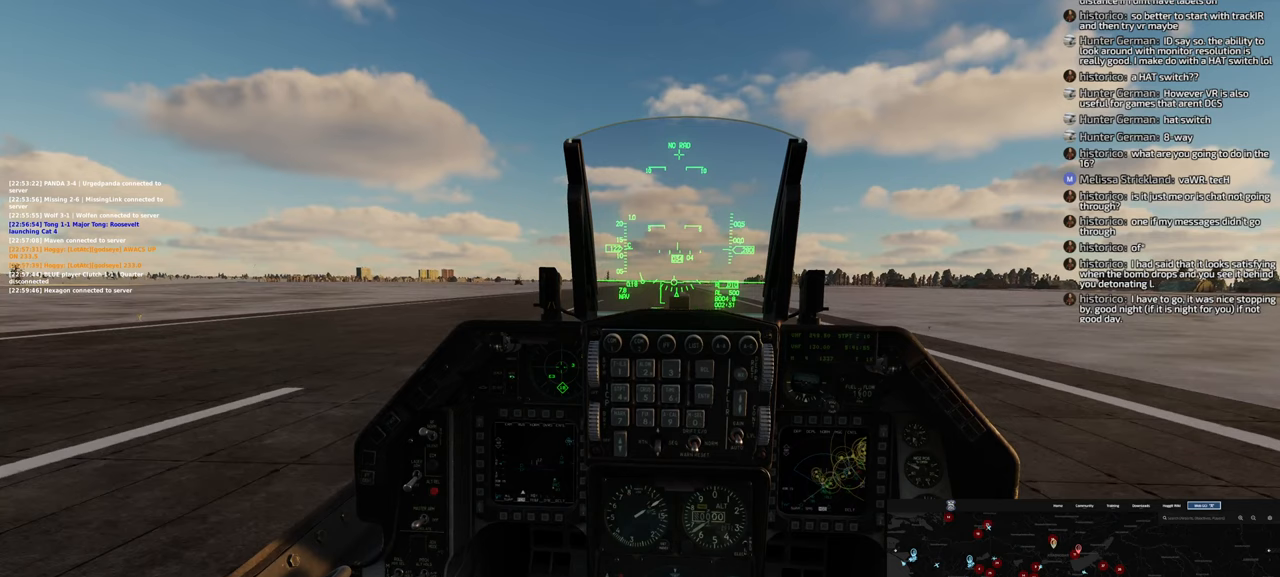
{"buttons": ["L2"], "left_stick": "down", "right_stick": "center", "events": []}
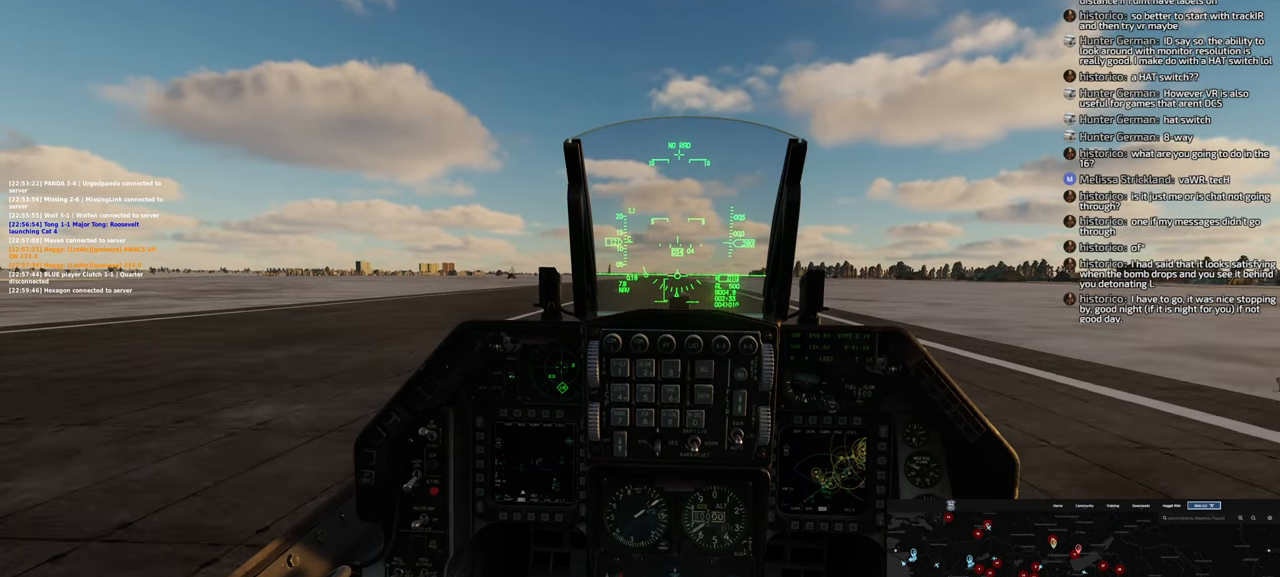
{"buttons": ["L2"], "left_stick": "down", "right_stick": "center", "events": []}
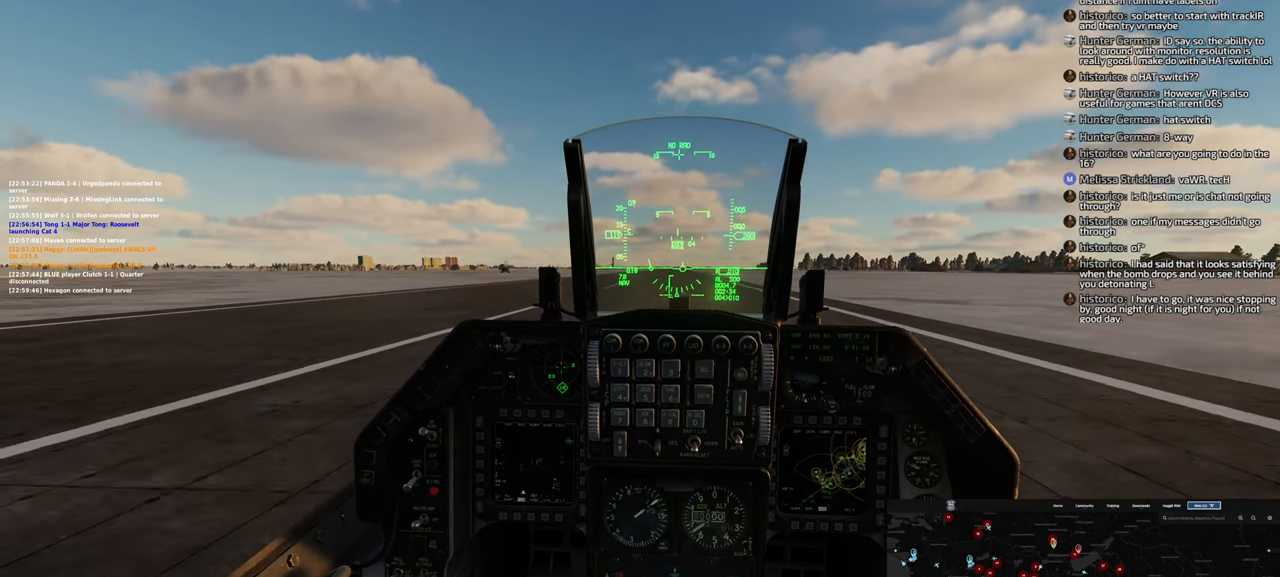
{"buttons": [], "left_stick": "down", "right_stick": "center", "events": [[367, "L2", "up"]]}
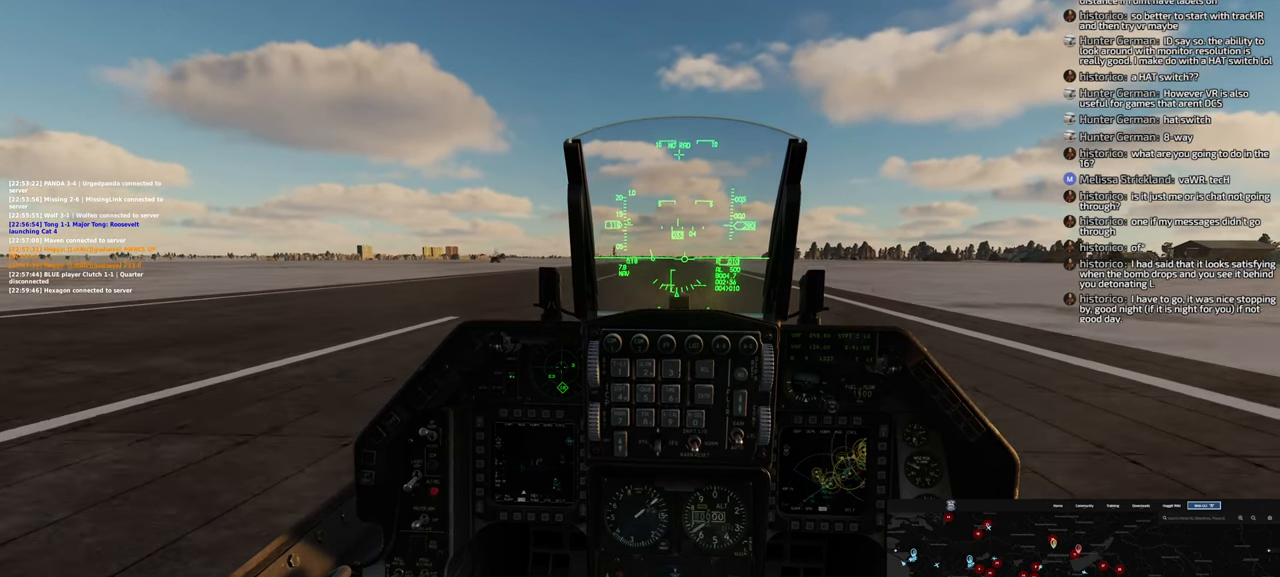
{"buttons": ["L2"], "left_stick": "down", "right_stick": "center", "events": [[33, "L2", "down"]]}
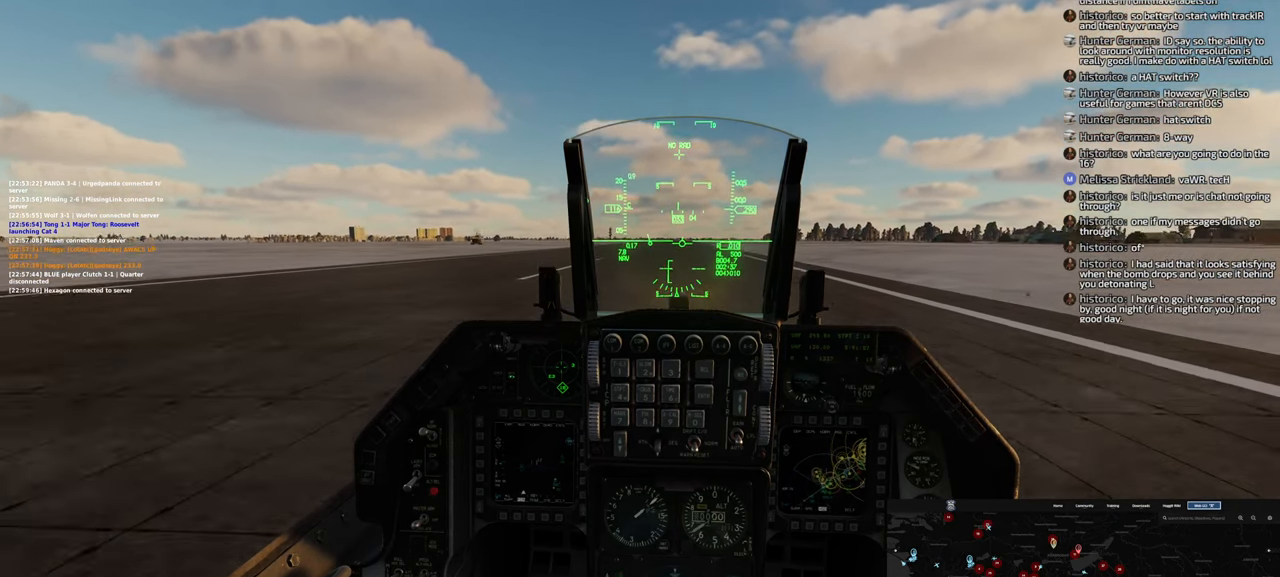
{"buttons": ["L2"], "left_stick": "down", "right_stick": "center", "events": []}
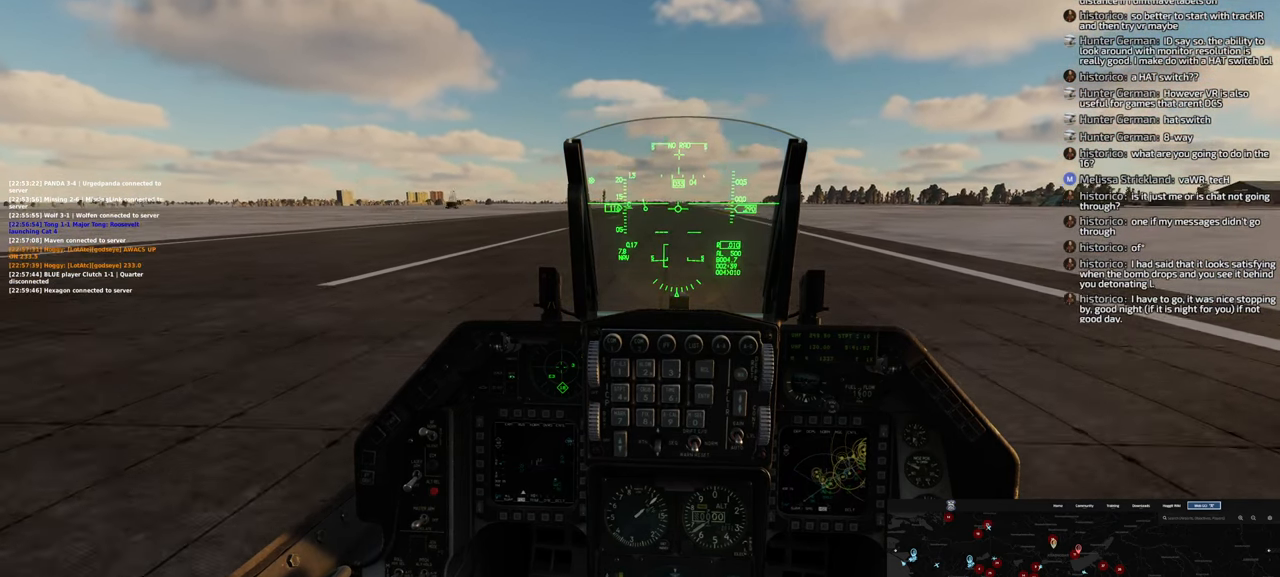
{"buttons": [], "left_stick": "center", "right_stick": "center", "events": [[433, "L2", "up"], [433, "left_stick", "center"]]}
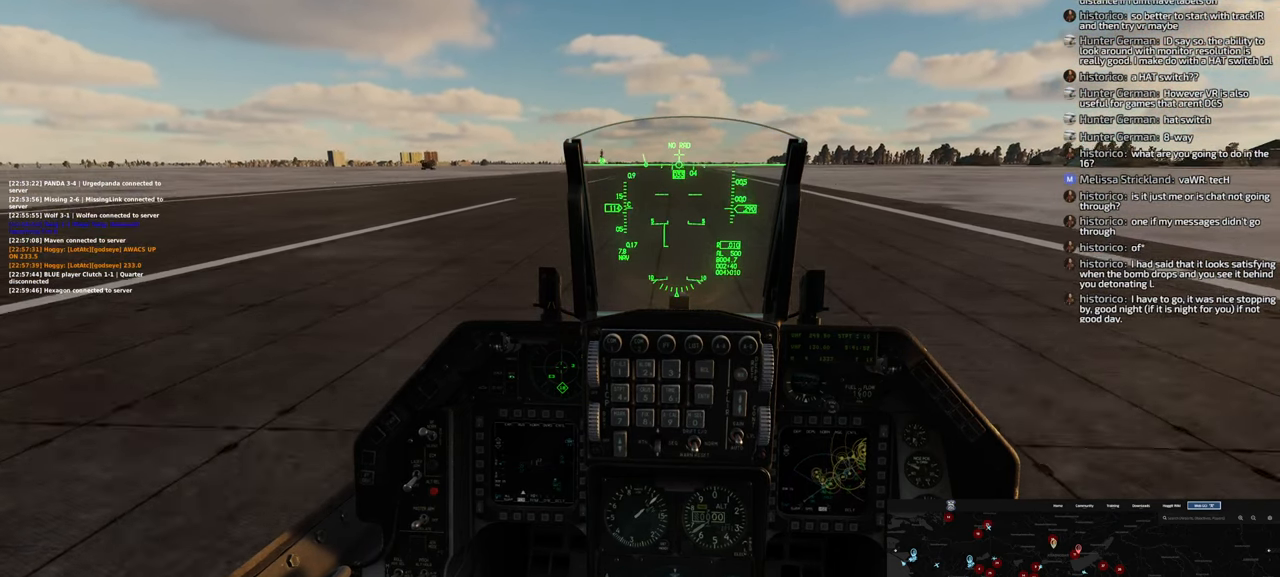
{"buttons": ["L1", "R1"], "left_stick": "center", "right_stick": "center", "events": [[450, "L1", "down"], [450, "R1", "down"]]}
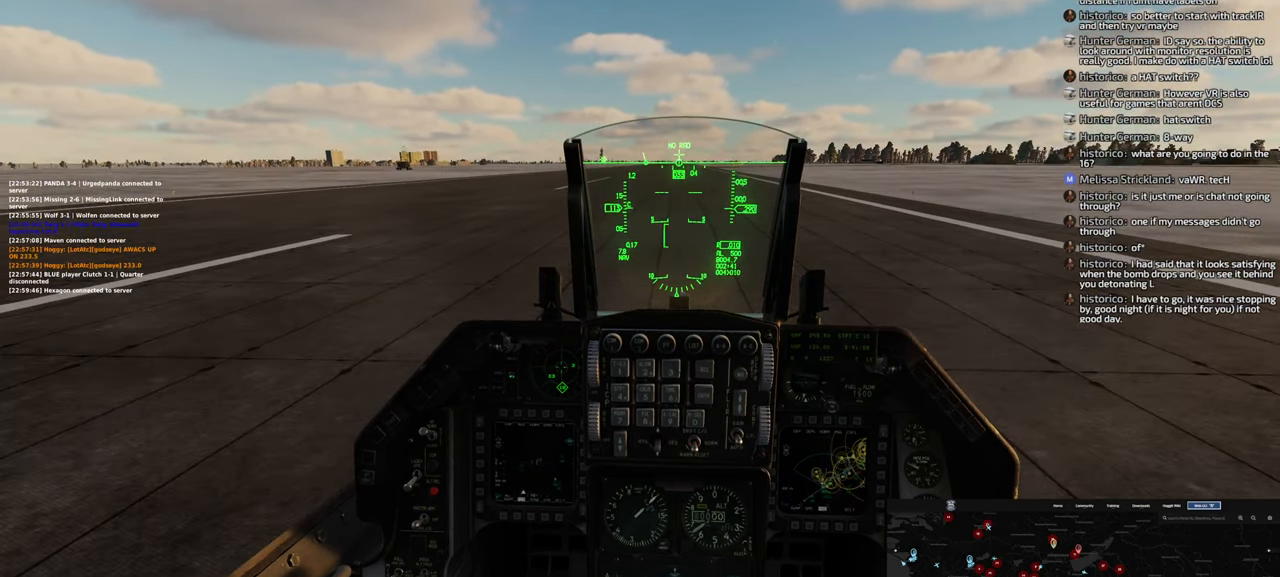
{"buttons": ["A"], "left_stick": "center", "right_stick": "center", "events": [[217, "A", "down"], [350, "L1", "up"], [350, "R1", "up"]]}
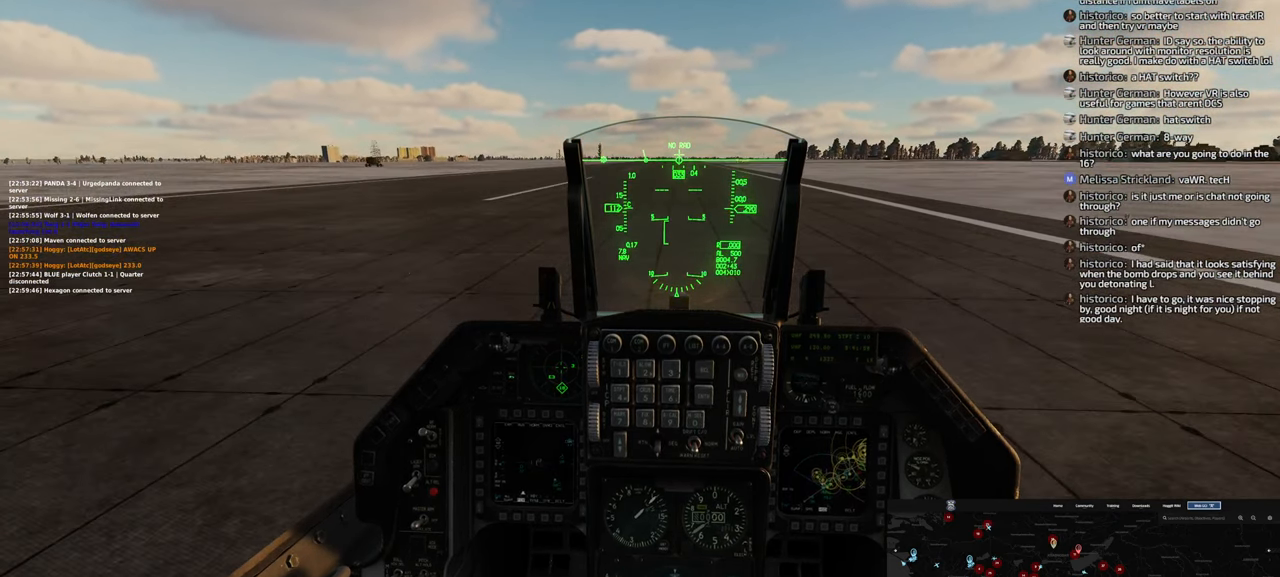
{"buttons": ["A"], "left_stick": "center", "right_stick": "center", "events": []}
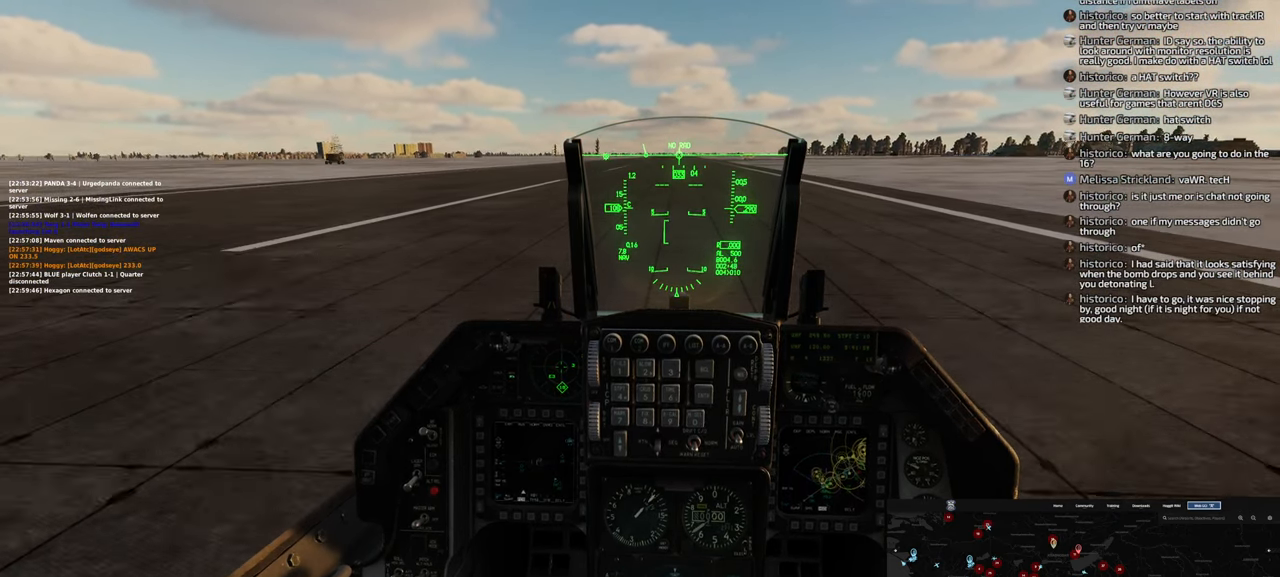
{"buttons": ["A"], "left_stick": "center", "right_stick": "center", "events": []}
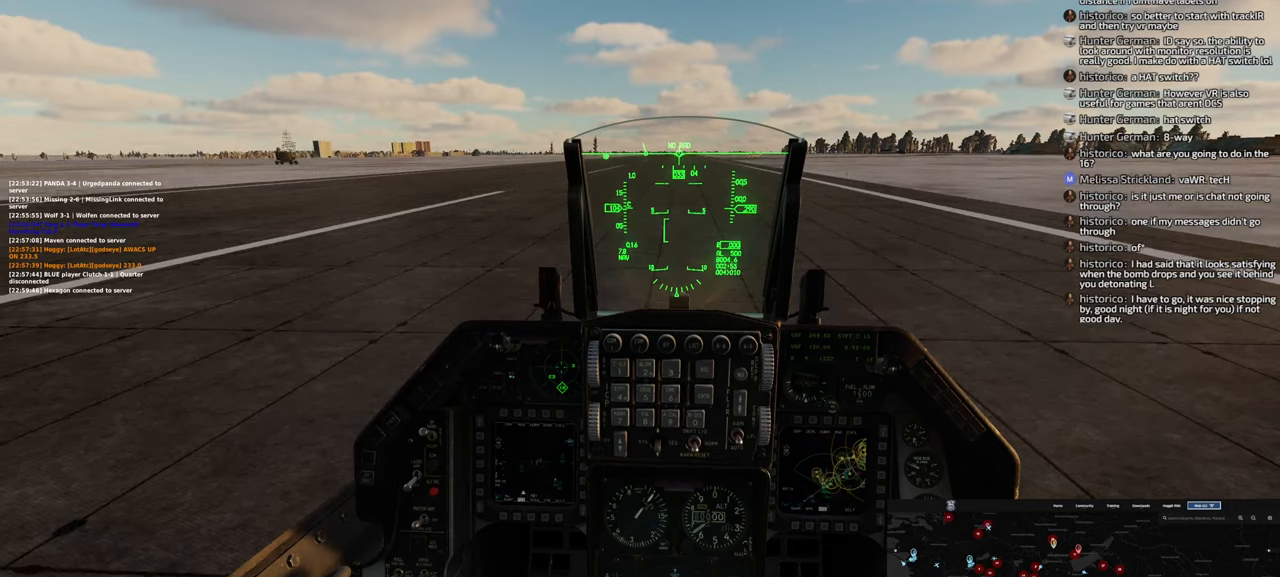
{"buttons": ["A"], "left_stick": "center", "right_stick": "center", "events": []}
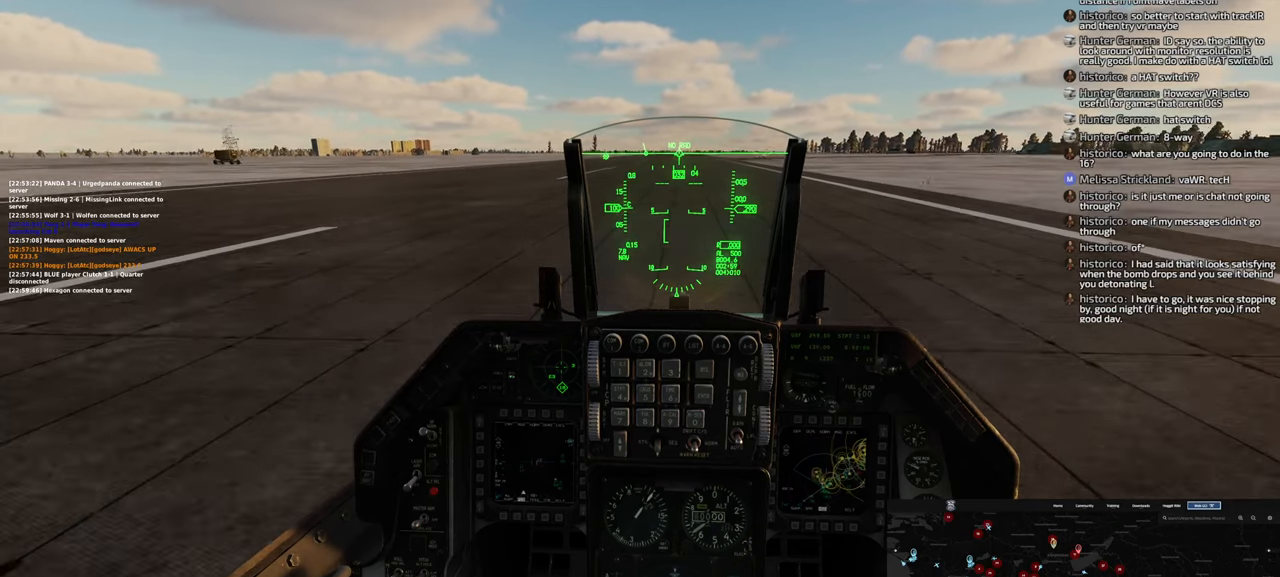
{"buttons": ["A"], "left_stick": "center", "right_stick": "center", "events": [[283, "R2", "down"], [433, "R2", "up"]]}
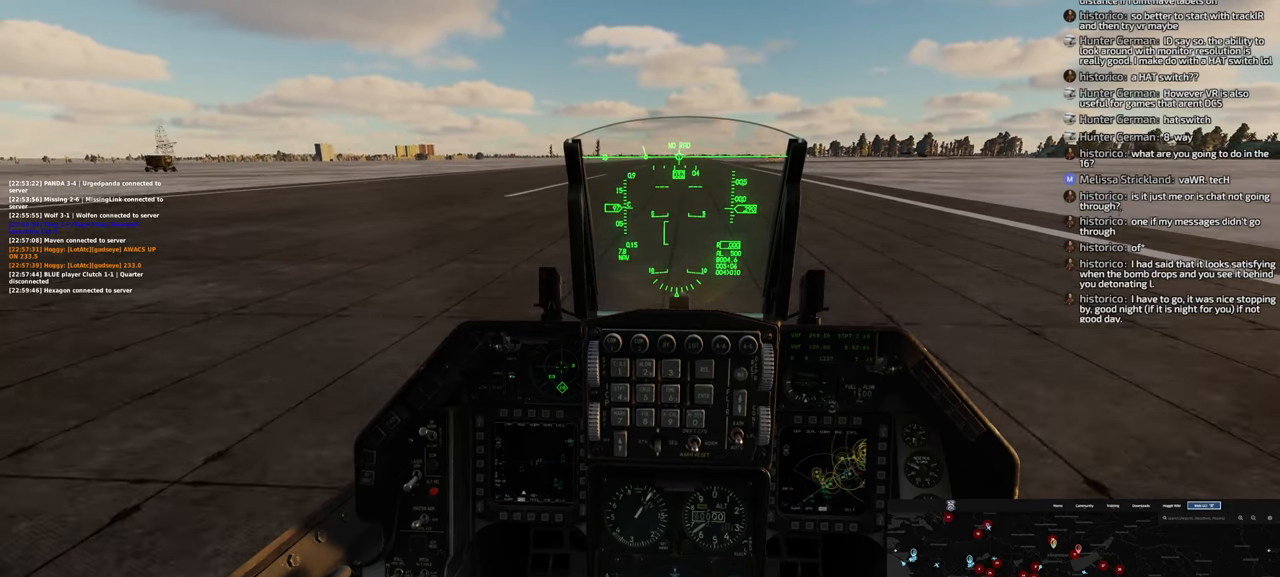
{"buttons": ["A", "R2"], "left_stick": "center", "right_stick": "center", "events": [[117, "R2", "down"], [167, "R2", "up"], [217, "R2", "down"], [283, "R2", "up"], [367, "R2", "down"]]}
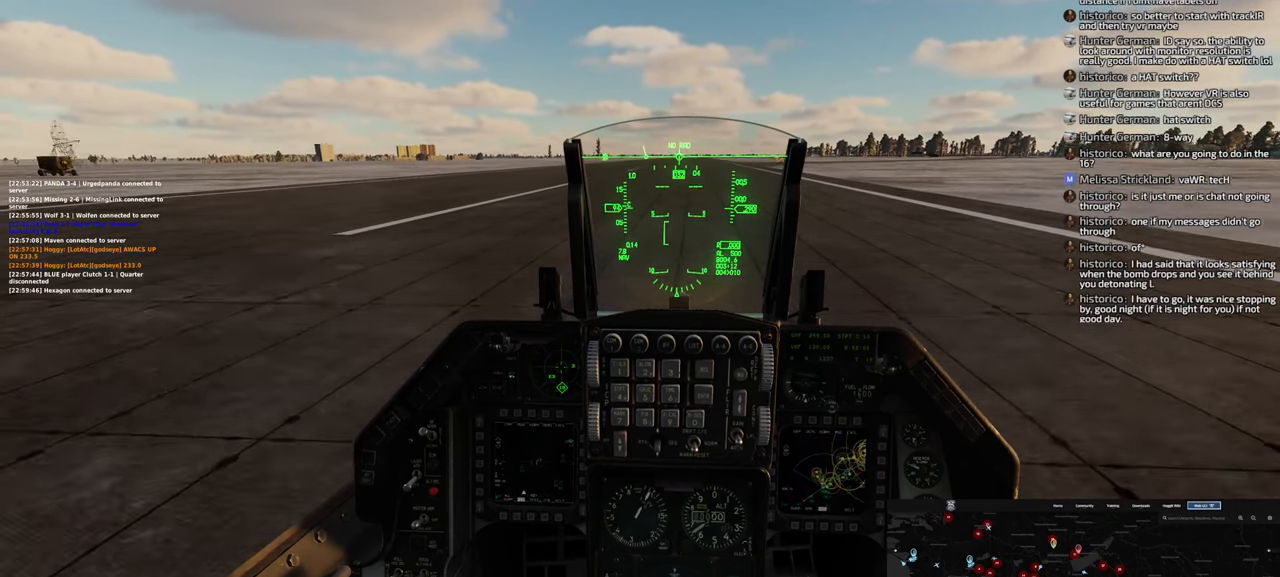
{"buttons": ["A", "R2"], "left_stick": "center", "right_stick": "center", "events": [[217, "R2", "up"], [267, "R2", "down"]]}
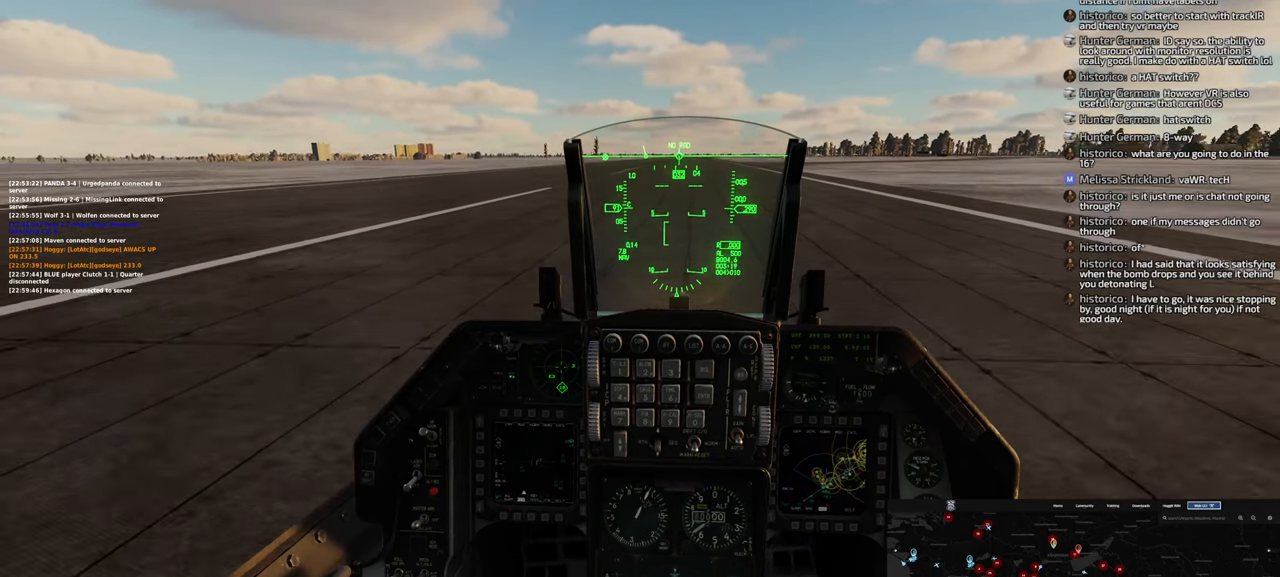
{"buttons": ["A", "R2"], "left_stick": "center", "right_stick": "center", "events": [[17, "R2", "up"], [150, "R2", "down"]]}
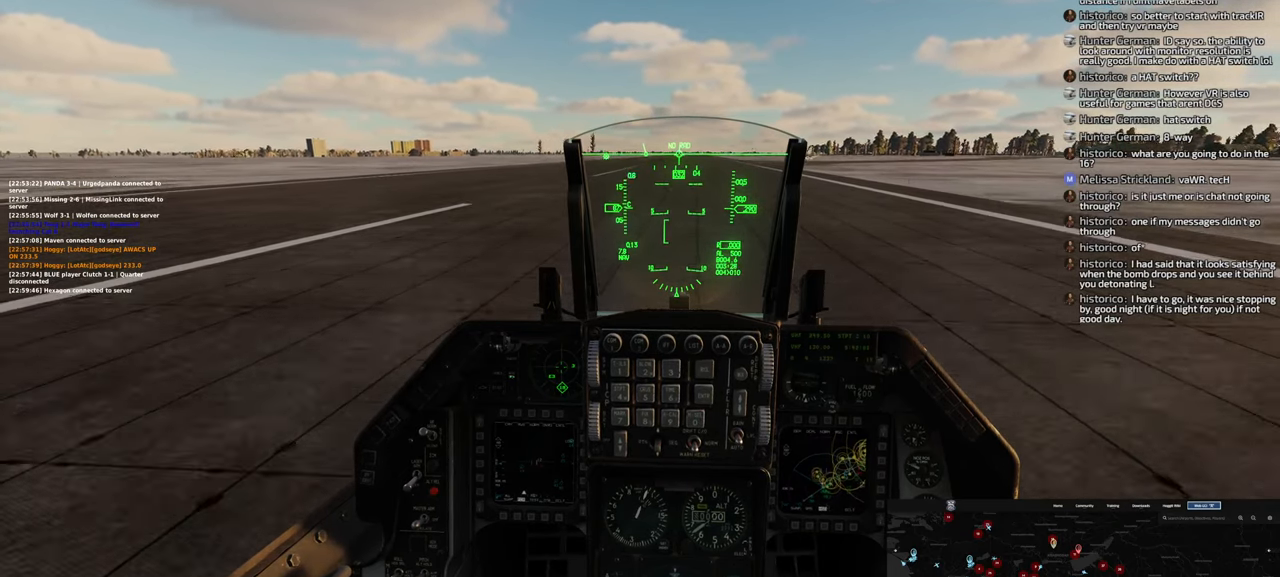
{"buttons": ["A", "R2"], "left_stick": "center", "right_stick": "center", "events": []}
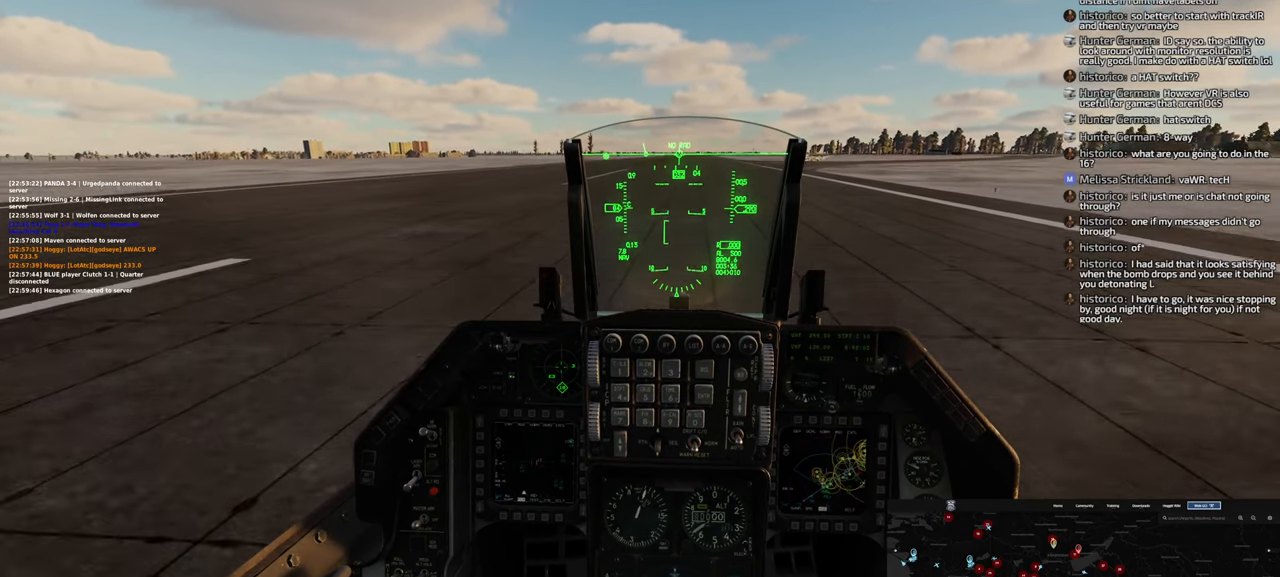
{"buttons": ["A", "R2"], "left_stick": "center", "right_stick": "center", "events": []}
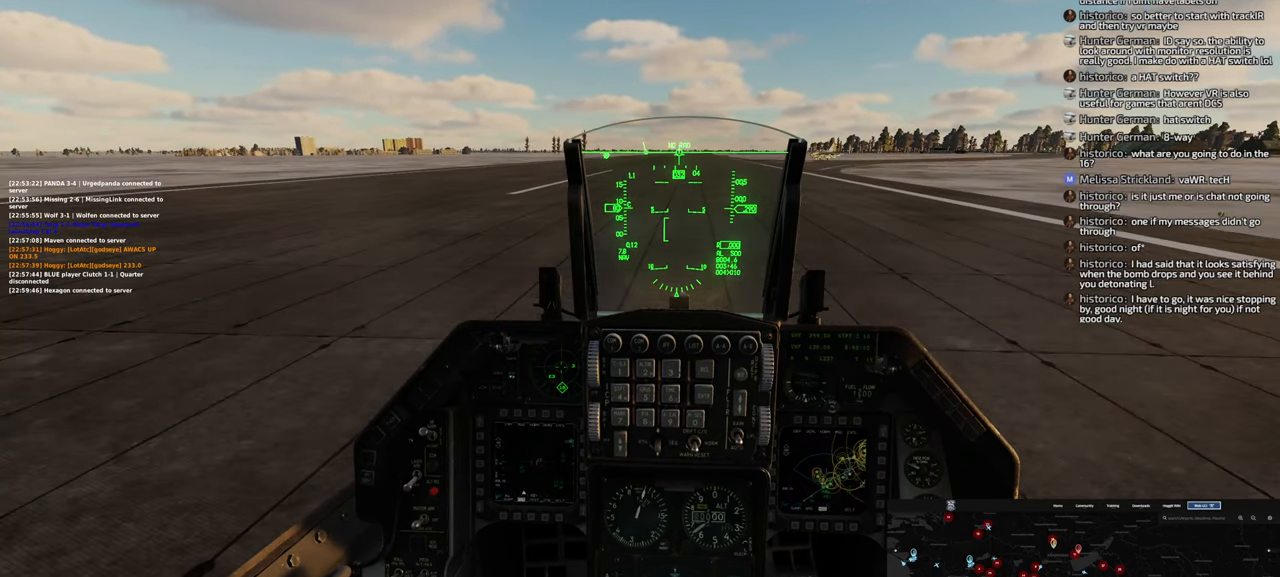
{"buttons": ["A"], "left_stick": "center", "right_stick": "center", "events": [[350, "R2", "up"]]}
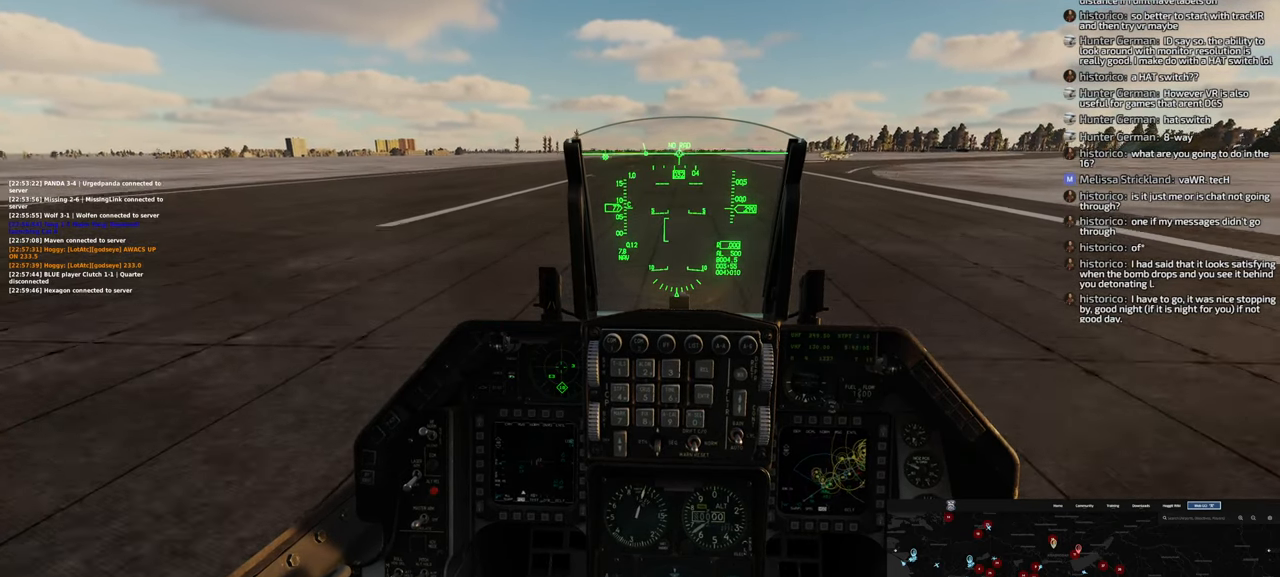
{"buttons": ["A", "R2"], "left_stick": "center", "right_stick": "center", "events": [[267, "R2", "down"]]}
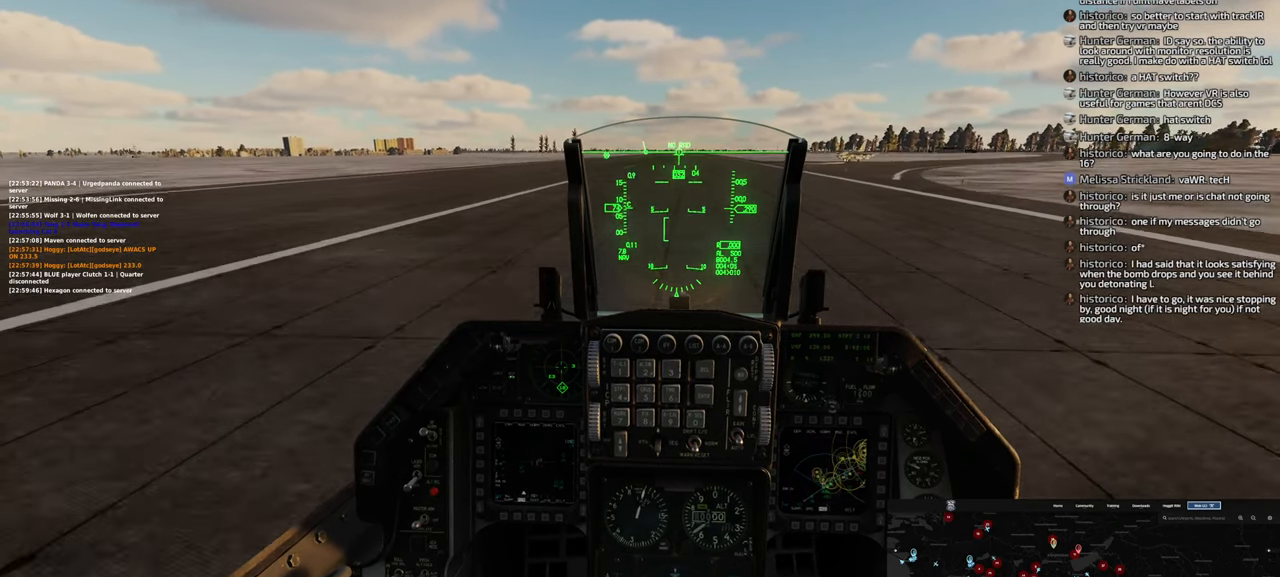
{"buttons": ["A"], "left_stick": "center", "right_stick": "center", "events": [[333, "R2", "up"]]}
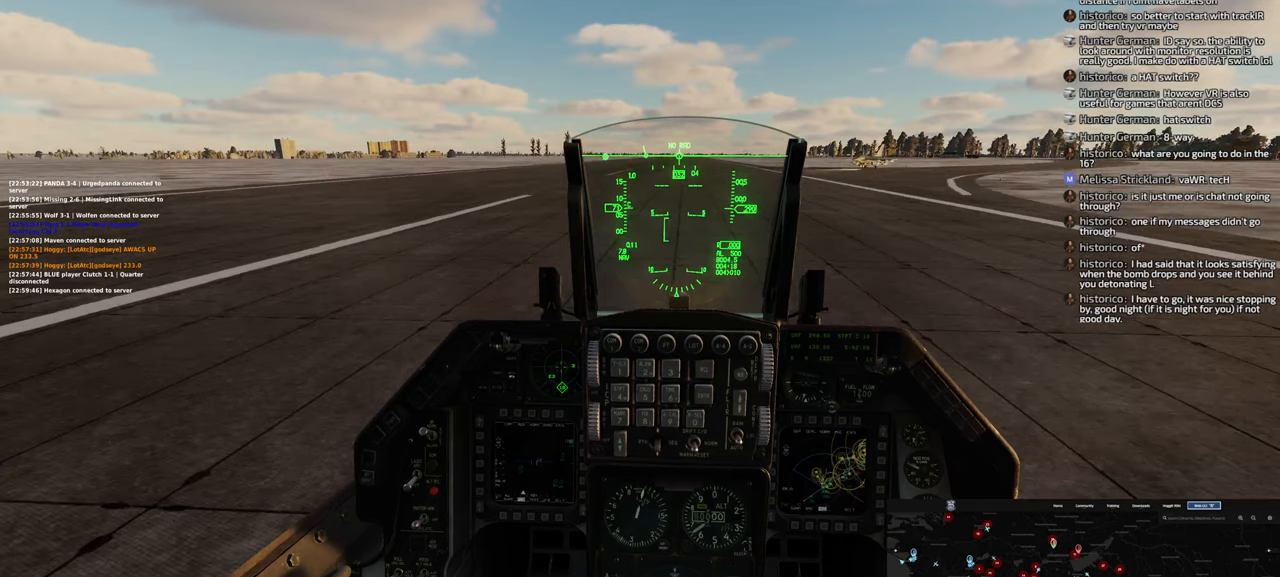
{"buttons": ["A", "R2"], "left_stick": "center", "right_stick": "center", "events": [[133, "R2", "down"]]}